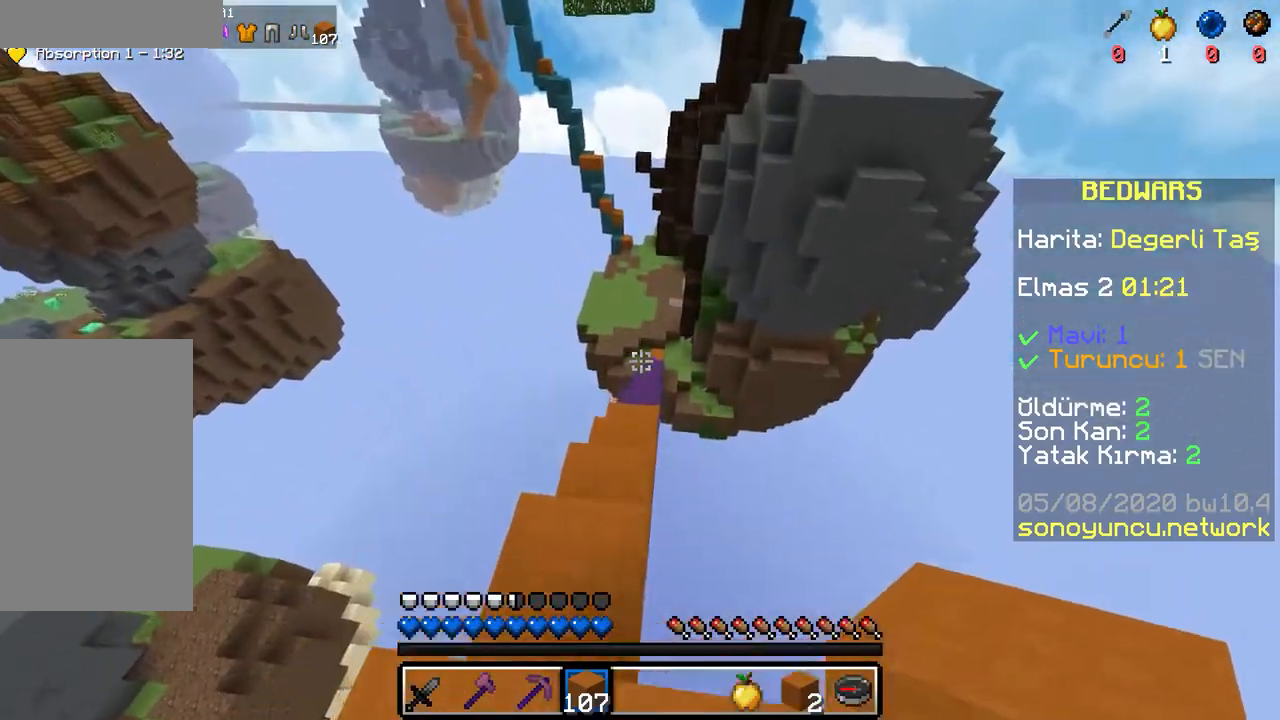
Gameplay with keyboard and mouse; each line is a JSON object with the keys and mouse buttons held at the frame after it. "events" lists presses ("down") and releases ("up") of "a", "d", "s", "space", "w", "mouse_left" and "mouse_right" between this image and that frame as [ms after this image, input, new state], when the widget could be followed in between. "mouse_left", "mouse_right" = the "left", "right" buttons of the "mouse" list. No other keys are recorded. Fast repeated clicks can show as one long hold. Mouse movement is not recorded.
{"keys": ["w"], "mouse": ["left"], "events": [[133, "mouse_left", "down"], [183, "mouse_left", "up"], [250, "mouse_left", "down"], [433, "mouse_left", "up"], [483, "mouse_left", "down"]]}
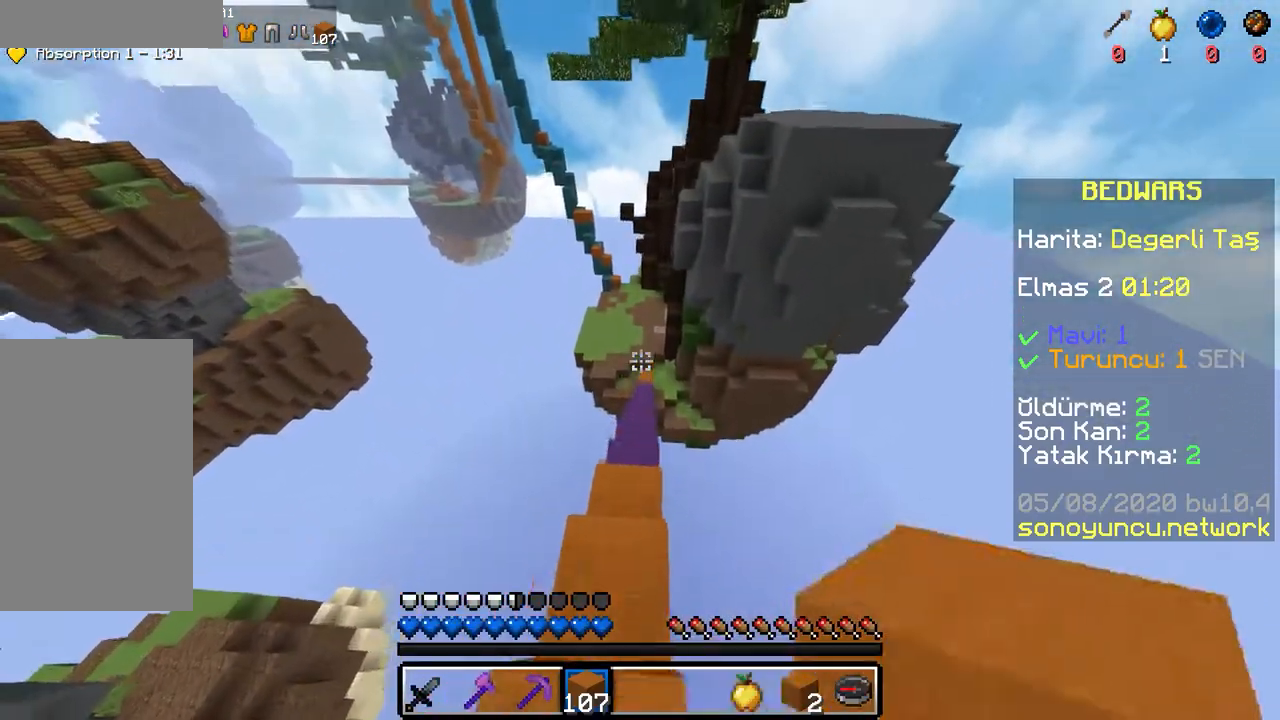
{"keys": ["w"], "mouse": [], "events": [[33, "mouse_left", "up"], [67, "mouse_left", "down"], [133, "mouse_left", "up"], [183, "mouse_left", "down"], [317, "mouse_left", "up"], [367, "mouse_left", "down"], [417, "mouse_left", "up"], [483, "mouse_left", "down"], [500, "mouse_left", "up"]]}
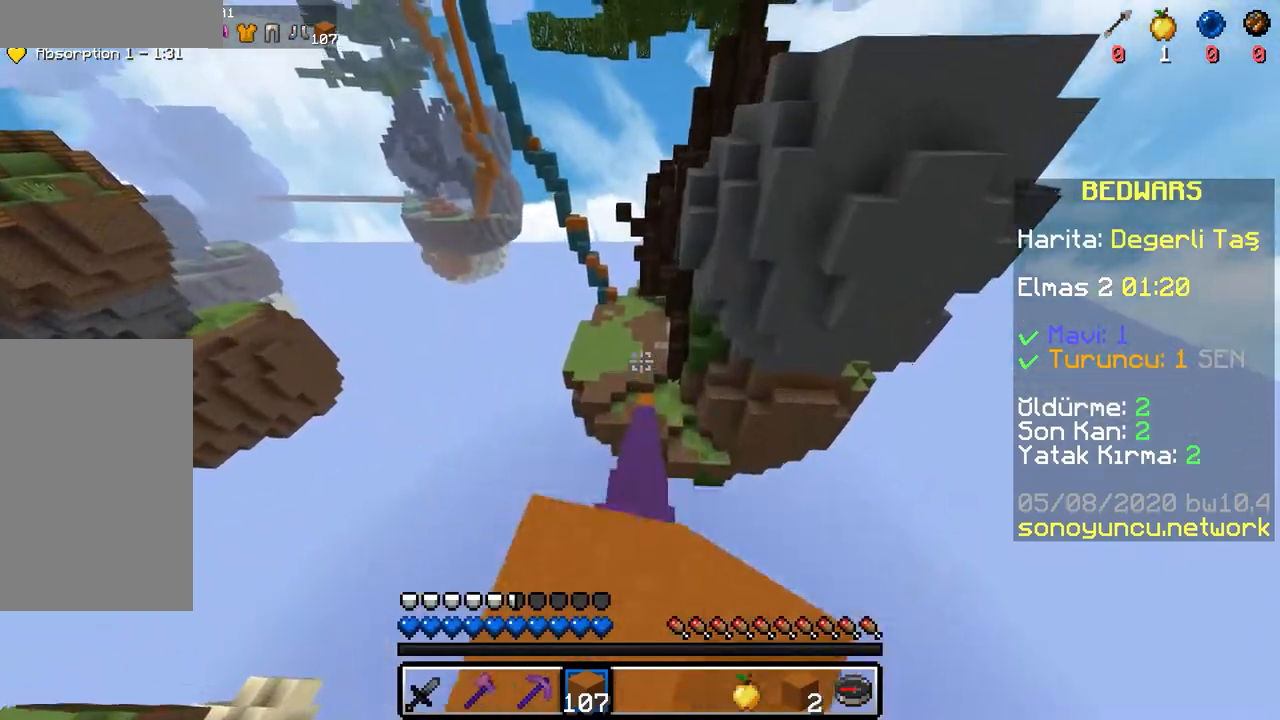
{"keys": ["w"], "mouse": [], "events": [[67, "space", "down"], [117, "space", "up"], [317, "space", "down"], [483, "space", "up"]]}
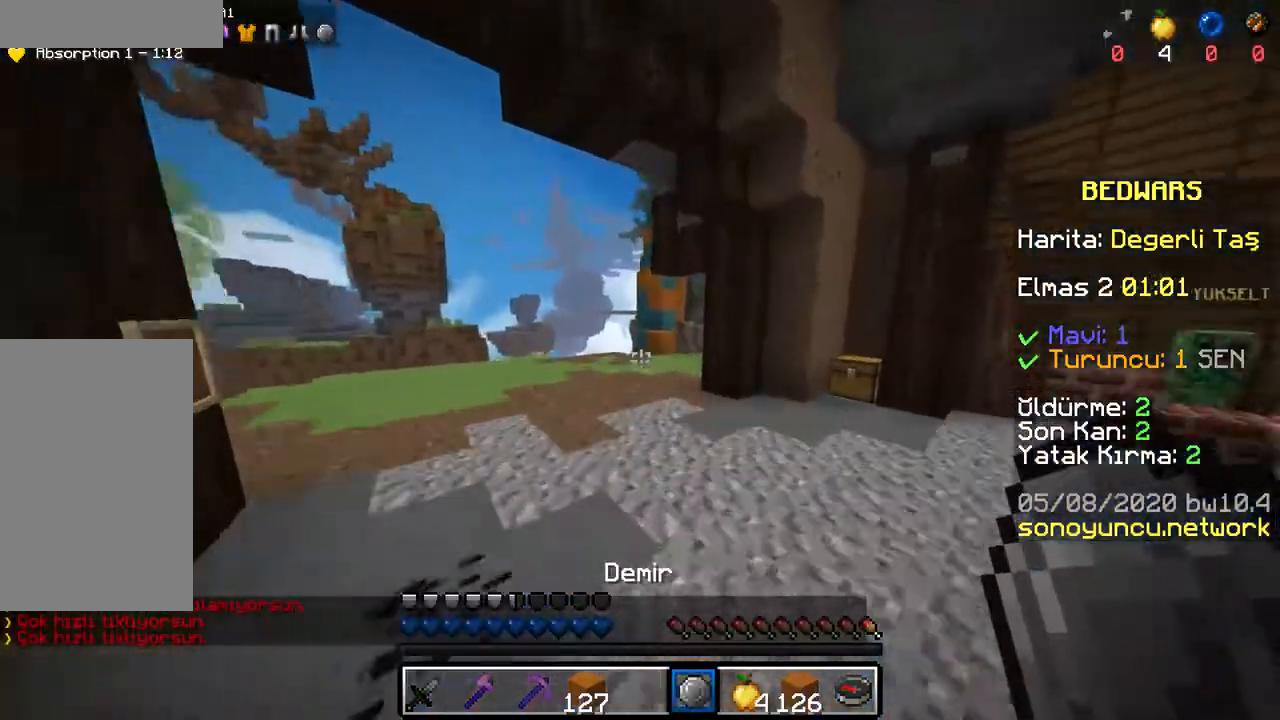
{"keys": ["a", "space", "w"], "mouse": [], "events": [[367, "space", "down"], [433, "a", "down"]]}
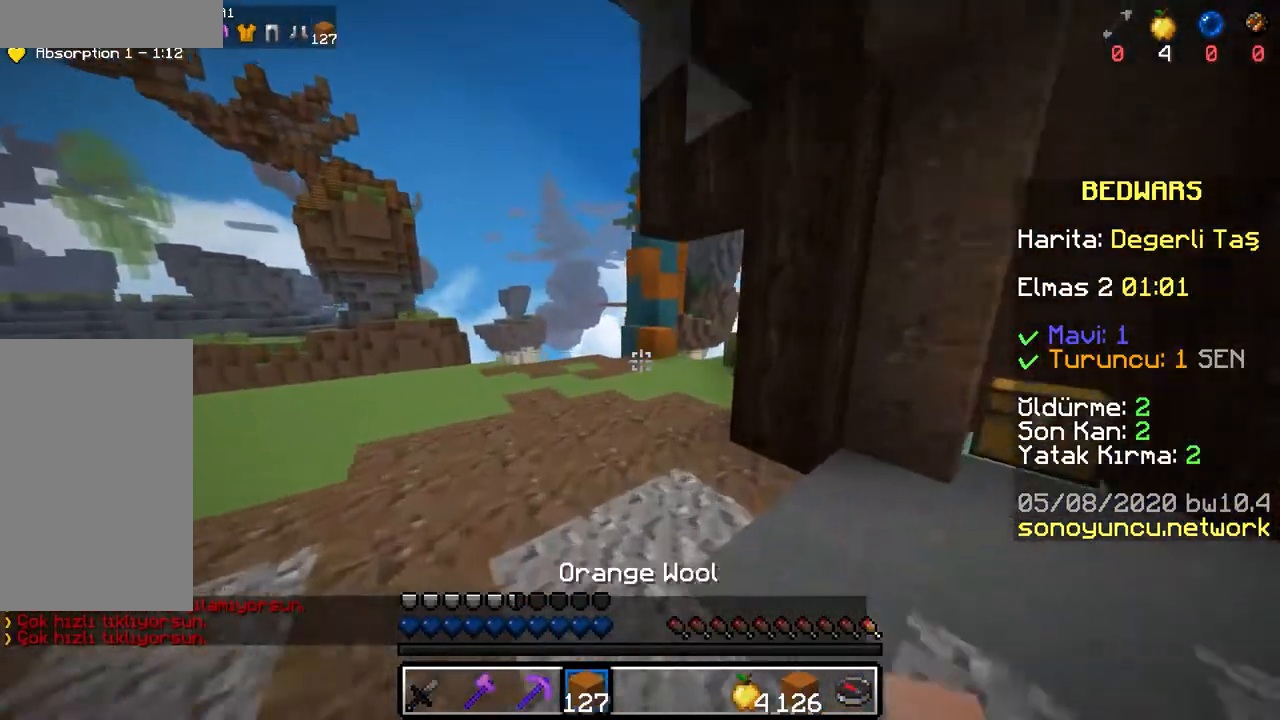
{"keys": ["w"], "mouse": [], "events": [[67, "space", "up"], [117, "a", "up"]]}
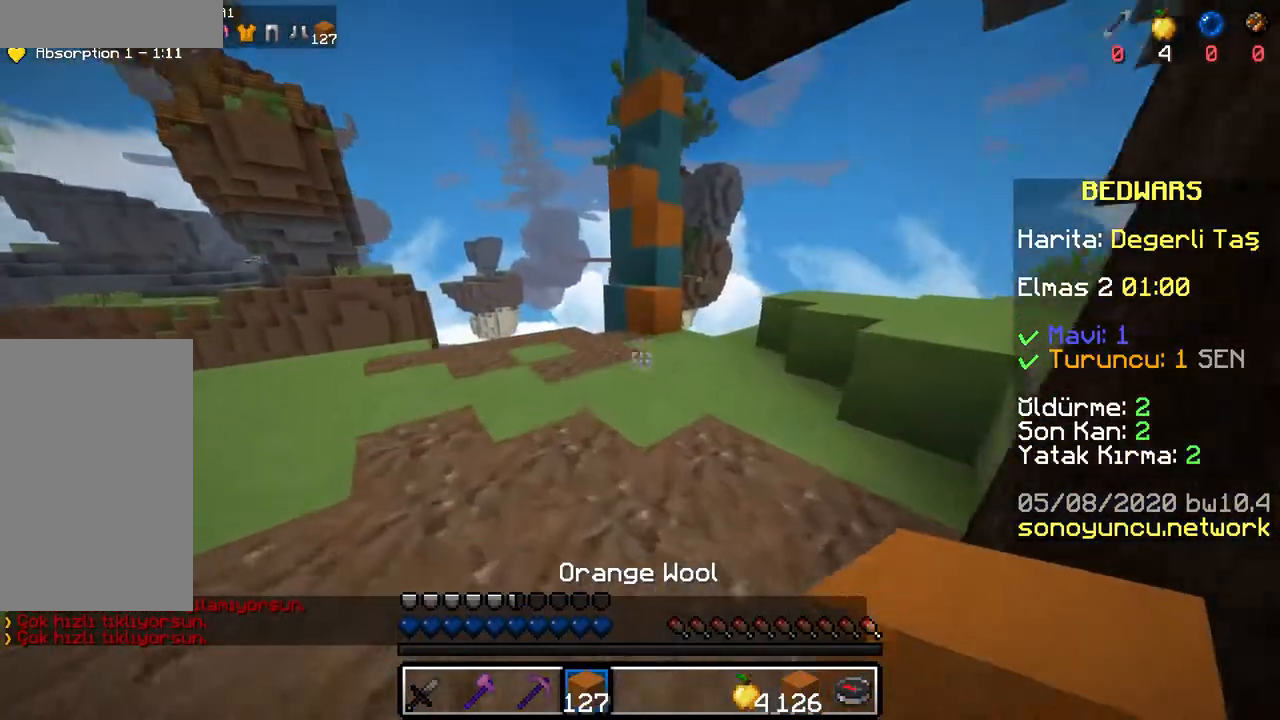
{"keys": ["space", "w"], "mouse": [], "events": [[400, "space", "down"], [417, "mouse_right", "down"], [467, "mouse_right", "up"]]}
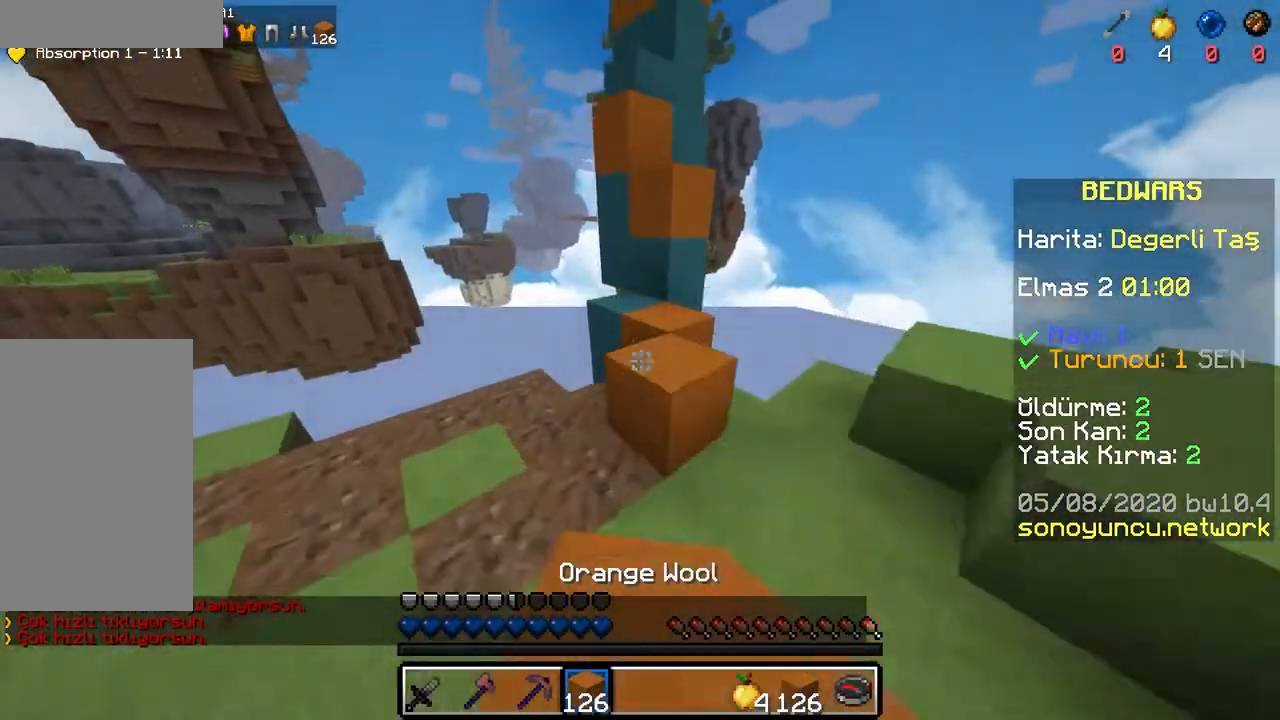
{"keys": ["space", "w"], "mouse": [], "events": [[83, "space", "up"], [183, "mouse_right", "down"], [267, "space", "down"], [300, "mouse_right", "up"], [333, "w", "up"], [467, "w", "down"]]}
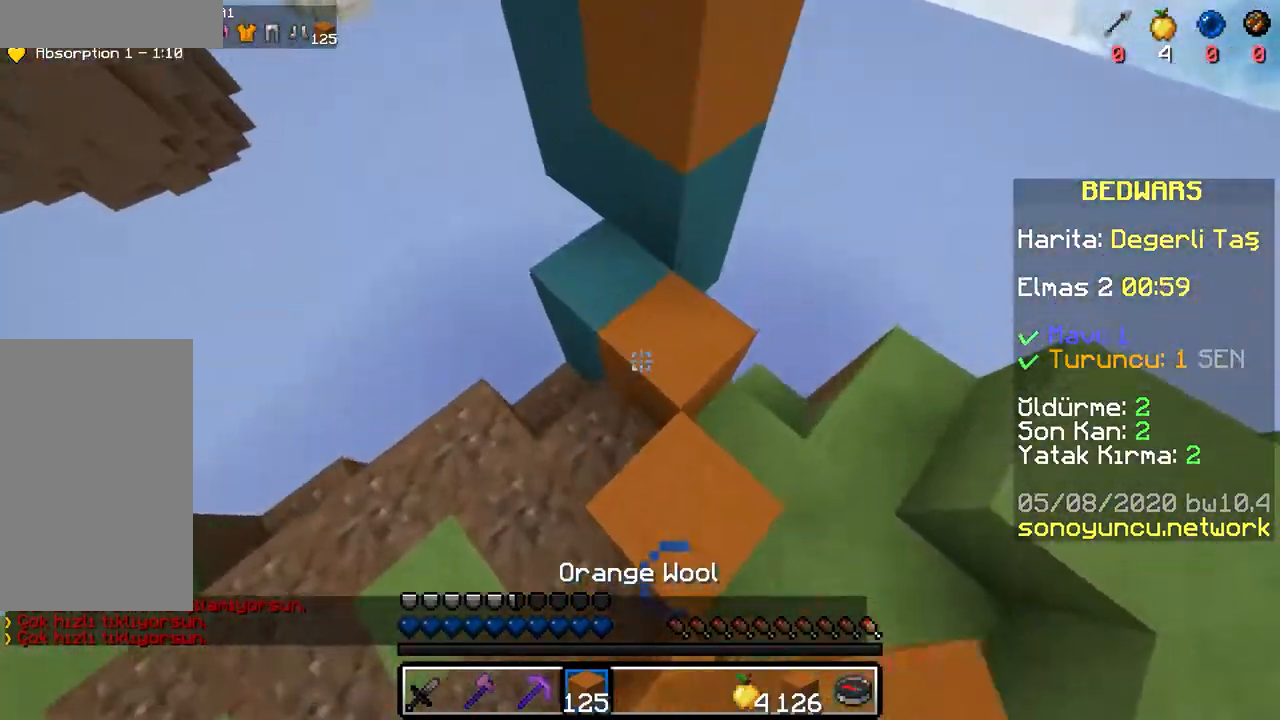
{"keys": ["a", "space", "w"], "mouse": [], "events": [[67, "mouse_right", "down"], [83, "space", "up"], [117, "mouse_right", "up"], [133, "w", "up"], [150, "mouse_right", "down"], [200, "mouse_right", "up"], [217, "space", "down"], [317, "w", "down"], [450, "mouse_right", "down"], [483, "a", "down"], [483, "mouse_right", "up"]]}
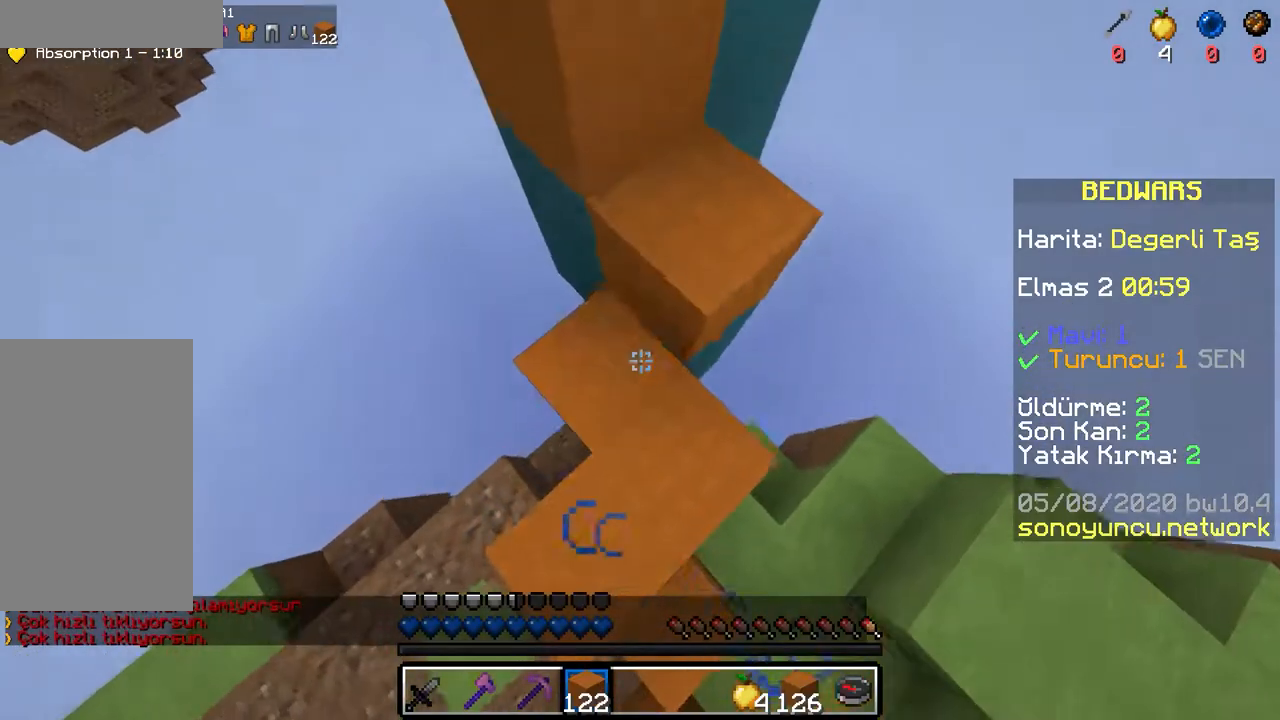
{"keys": ["w"], "mouse": ["right"], "events": [[17, "mouse_right", "down"], [17, "space", "up"], [83, "mouse_right", "up"], [117, "a", "up"], [117, "space", "down"], [167, "w", "up"], [317, "d", "down"], [400, "w", "down"], [417, "space", "up"], [450, "d", "up"], [483, "mouse_right", "down"]]}
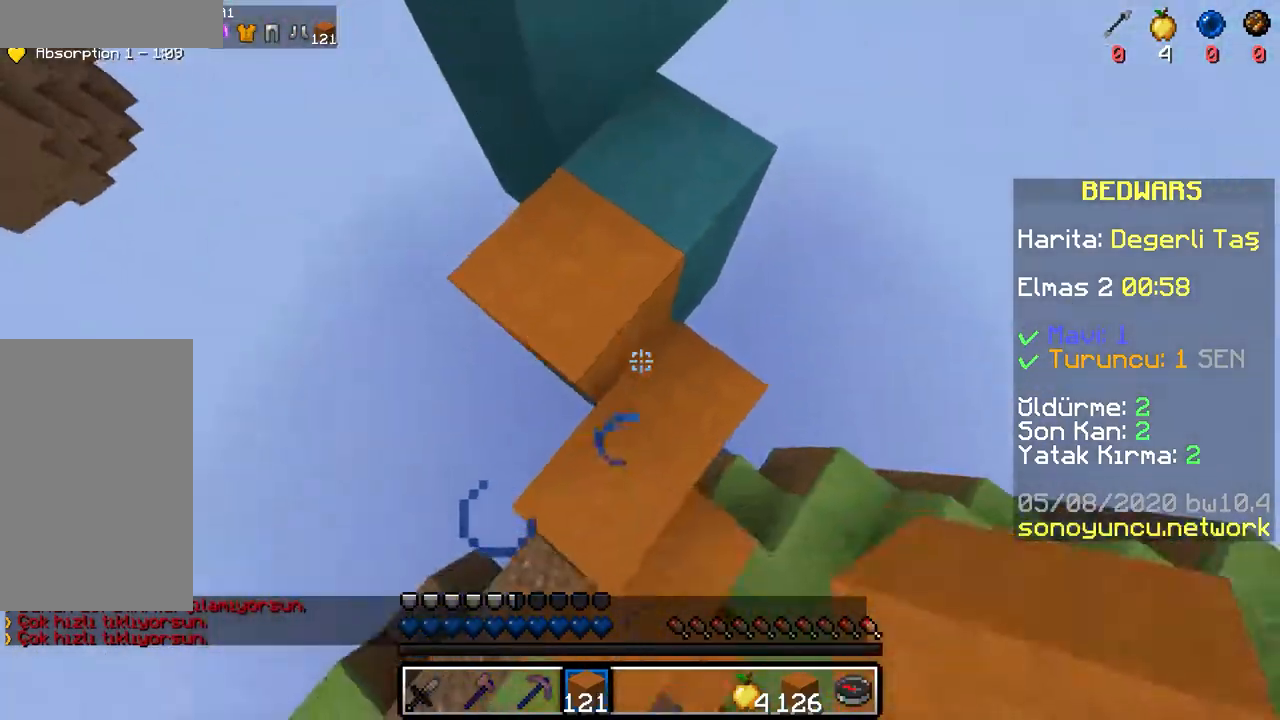
{"keys": ["a", "space", "w"], "mouse": [], "events": [[33, "mouse_right", "up"], [150, "space", "down"], [350, "mouse_right", "down"], [350, "space", "up"], [417, "mouse_right", "up"], [433, "a", "down"], [483, "space", "down"]]}
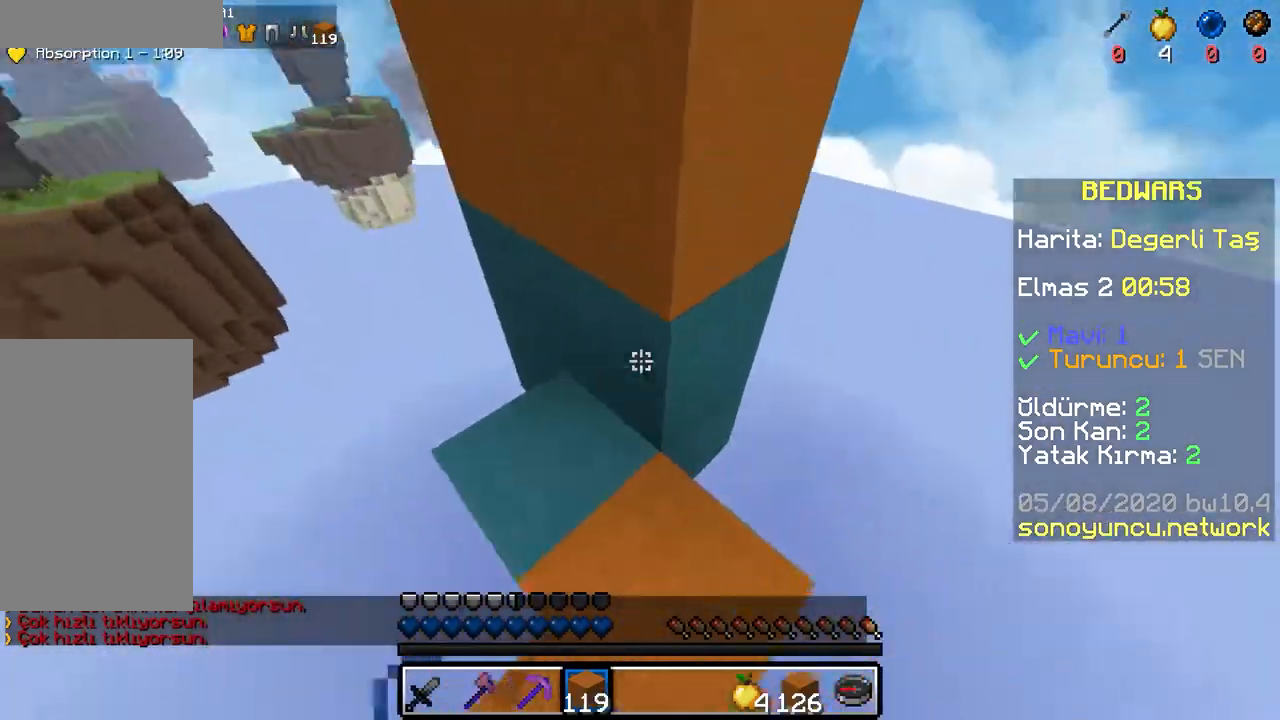
{"keys": ["space"], "mouse": [], "events": [[50, "a", "up"], [183, "w", "up"], [333, "mouse_right", "down"], [350, "space", "up"], [417, "mouse_right", "up"], [483, "space", "down"]]}
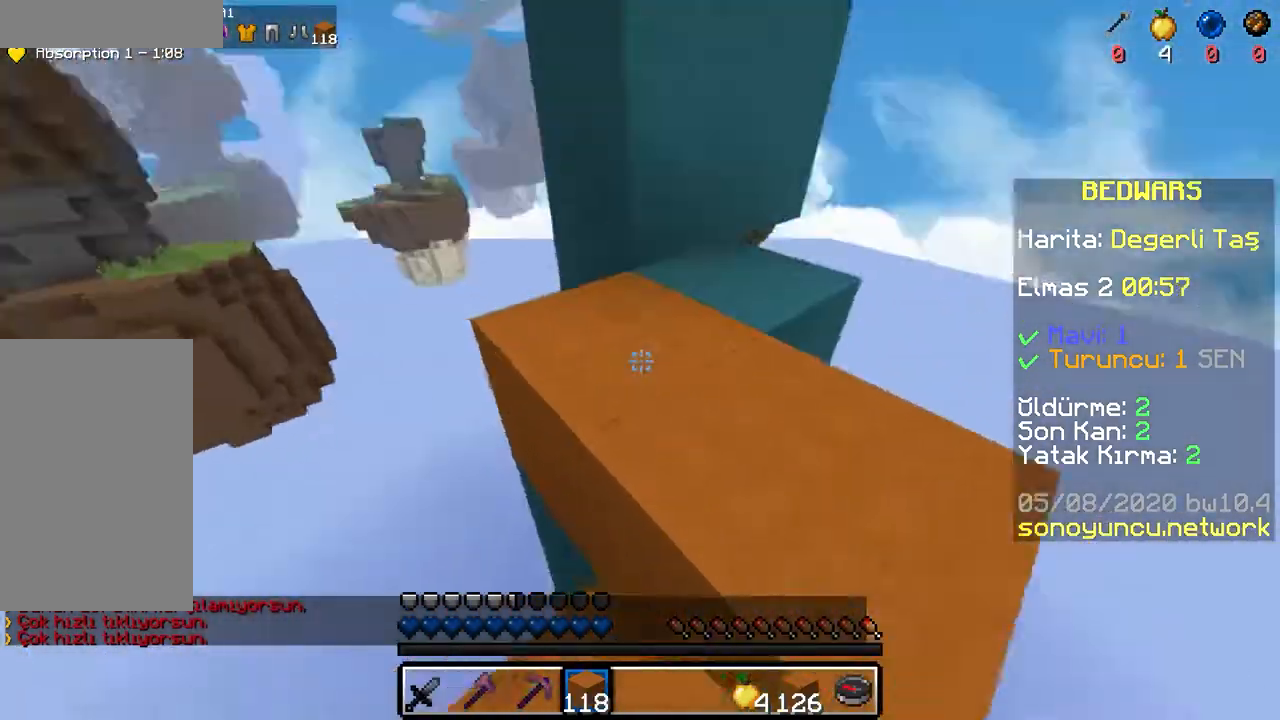
{"keys": ["w"], "mouse": [], "events": [[50, "w", "down"], [217, "space", "up"], [283, "d", "down"], [400, "d", "up"]]}
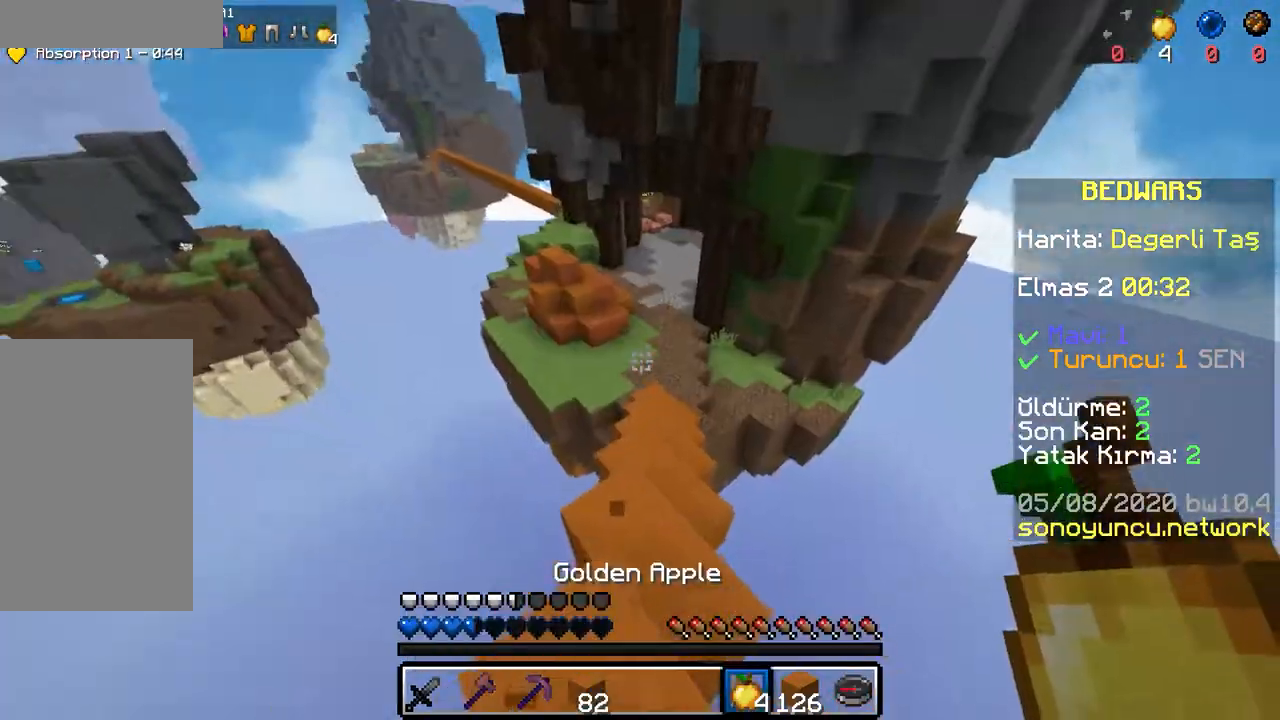
{"keys": ["w"], "mouse": ["left"], "events": [[233, "mouse_left", "down"], [317, "mouse_left", "up"], [367, "mouse_left", "down"], [400, "mouse_left", "up"], [417, "mouse_left", "down"]]}
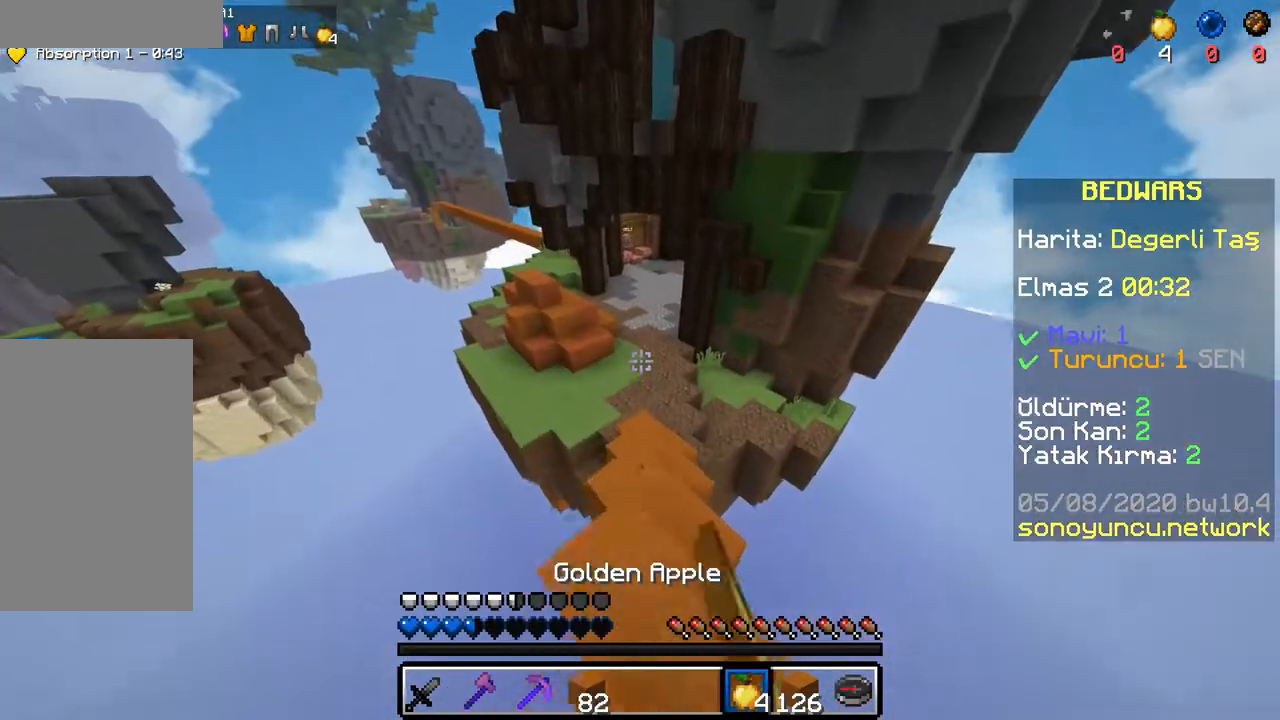
{"keys": ["w"], "mouse": ["left"], "events": [[83, "mouse_left", "up"], [117, "mouse_left", "down"], [167, "mouse_left", "up"], [233, "mouse_left", "down"], [283, "mouse_left", "up"], [417, "mouse_left", "down"], [433, "mouse_left", "up"], [483, "mouse_left", "down"]]}
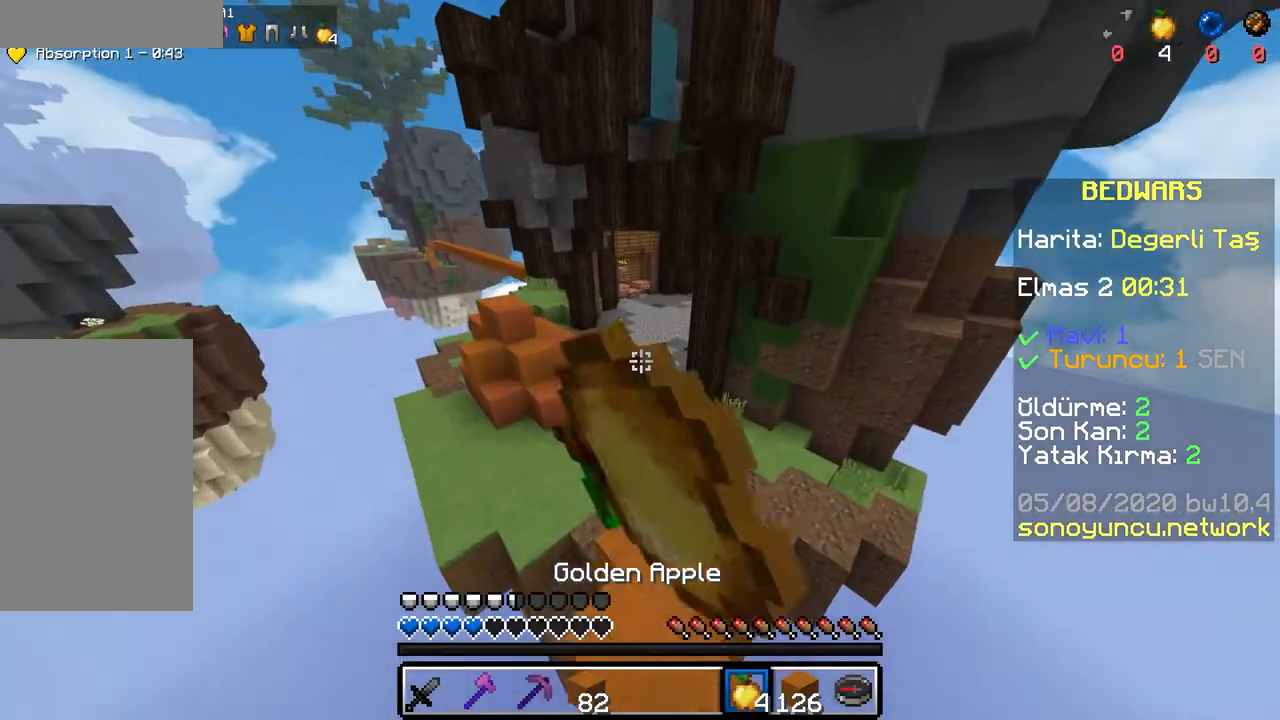
{"keys": ["w"], "mouse": [], "events": [[33, "mouse_left", "up"], [150, "mouse_left", "down"], [233, "mouse_left", "up"], [350, "mouse_left", "down"], [500, "mouse_left", "up"]]}
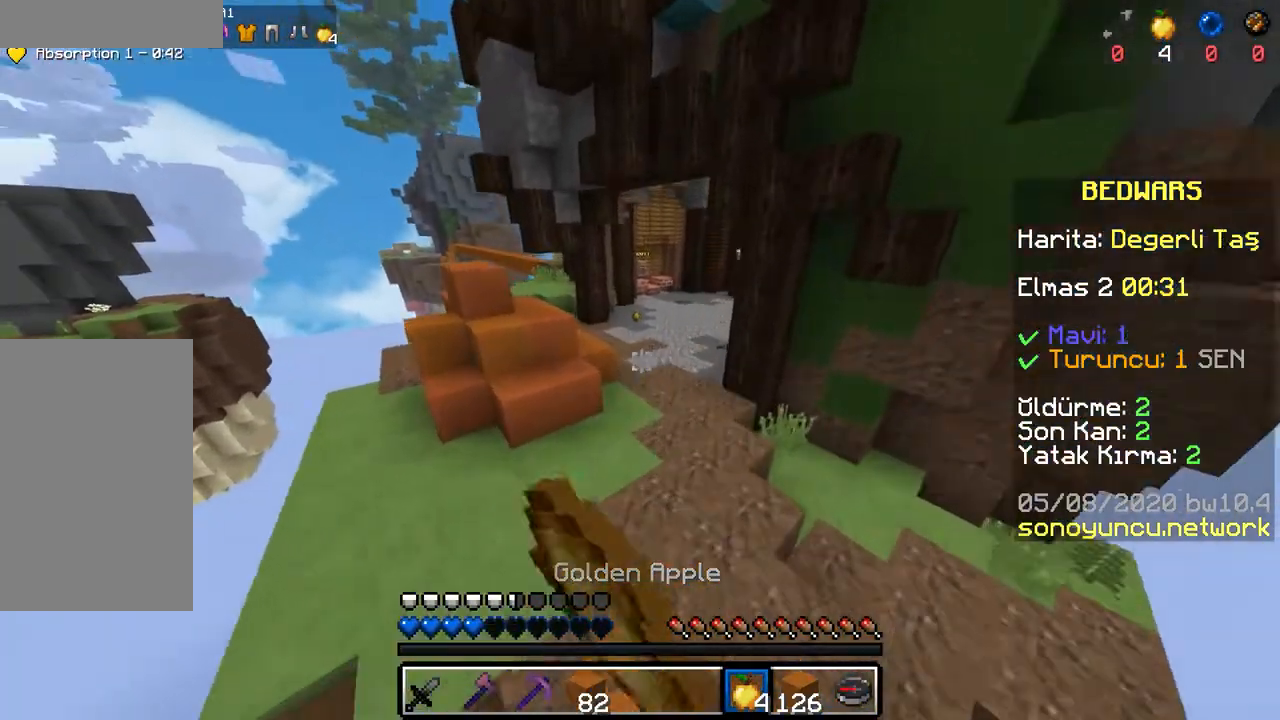
{"keys": ["space", "w"], "mouse": ["right"], "events": [[283, "mouse_left", "down"], [283, "space", "down"], [367, "mouse_right", "down"], [483, "mouse_left", "up"]]}
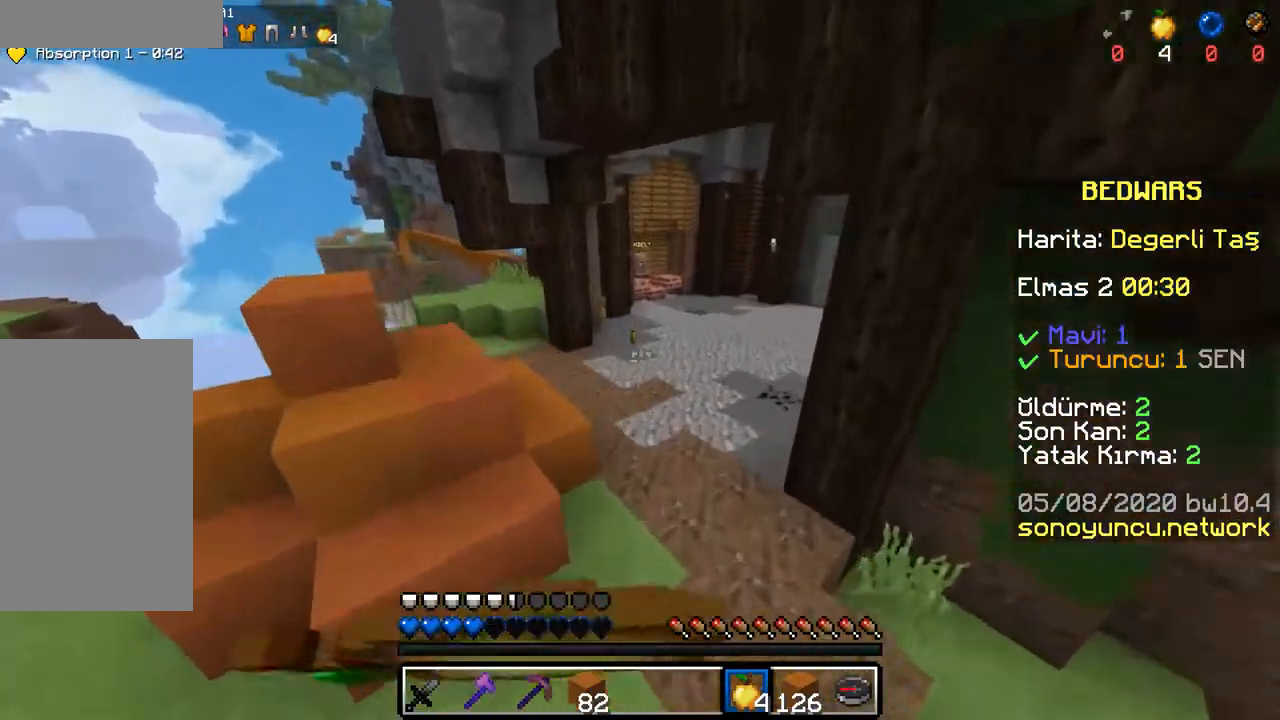
{"keys": ["d", "space", "w"], "mouse": ["right"], "events": [[33, "space", "up"], [183, "d", "down"], [367, "space", "down"]]}
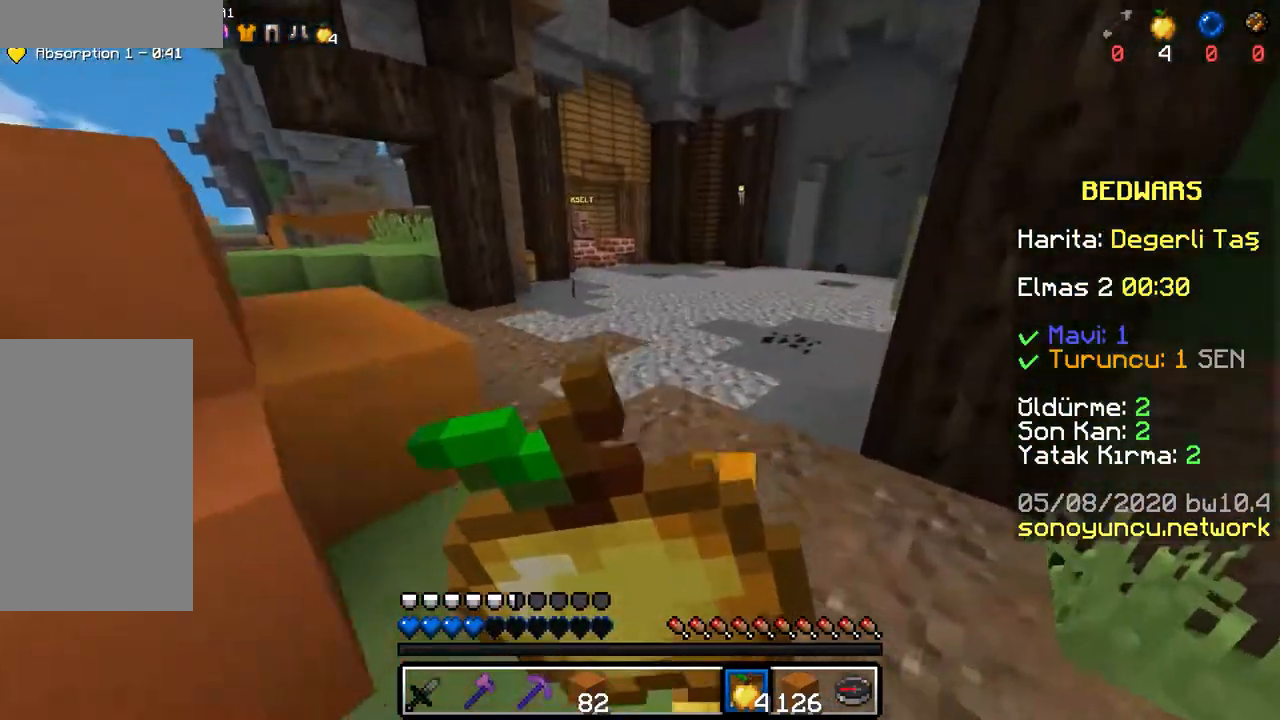
{"keys": ["d"], "mouse": ["right"], "events": [[100, "w", "up"], [117, "space", "up"]]}
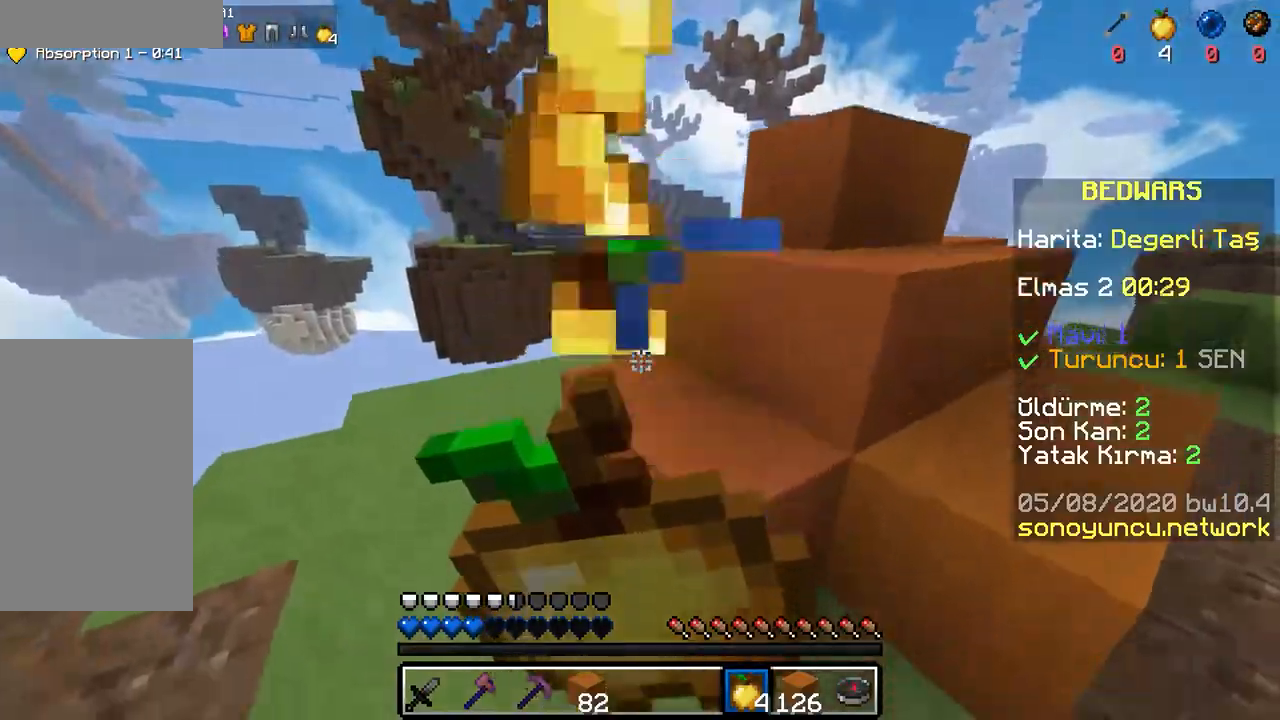
{"keys": ["d", "w"], "mouse": ["right"], "events": [[400, "w", "down"]]}